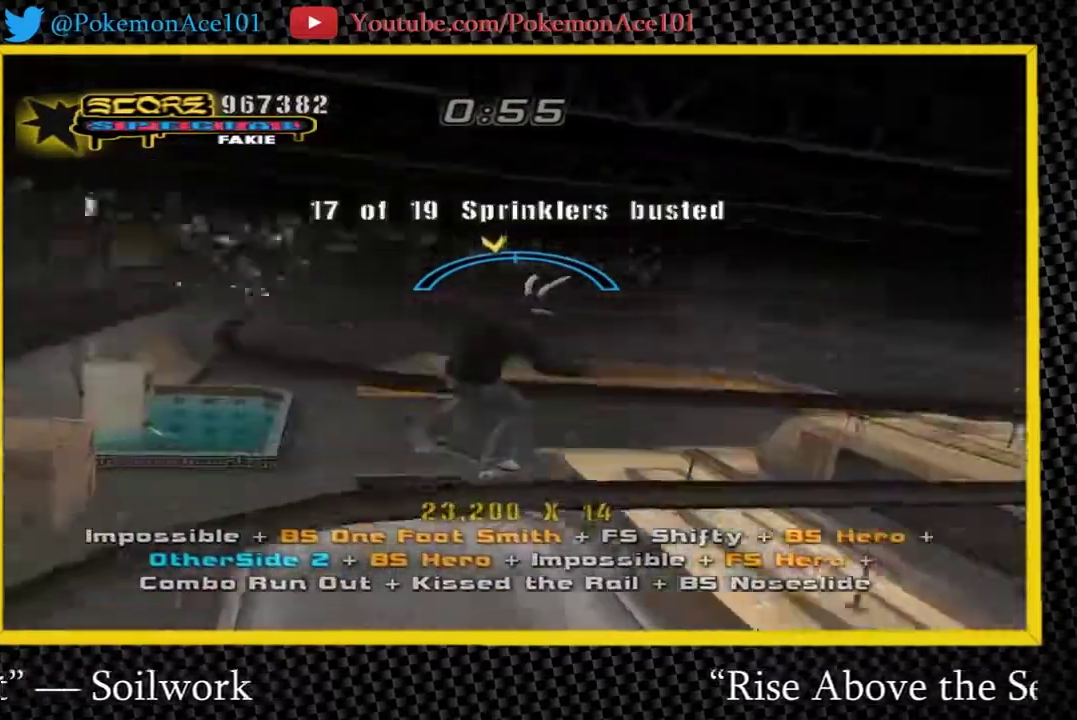
Gameplay with a controller (Nintendo layout); each line is a JSON object with the inputs held at the frame after it. "events" lists button and stick changes between this image and that frame as [ms after this image, input, new state], when the widget could be followed in between. Not read: L3 R3.
{"buttons": ["A"], "left_stick": "center", "right_stick": "center", "events": [[333, "left_stick", "up-left"], [433, "left_stick", "center"]]}
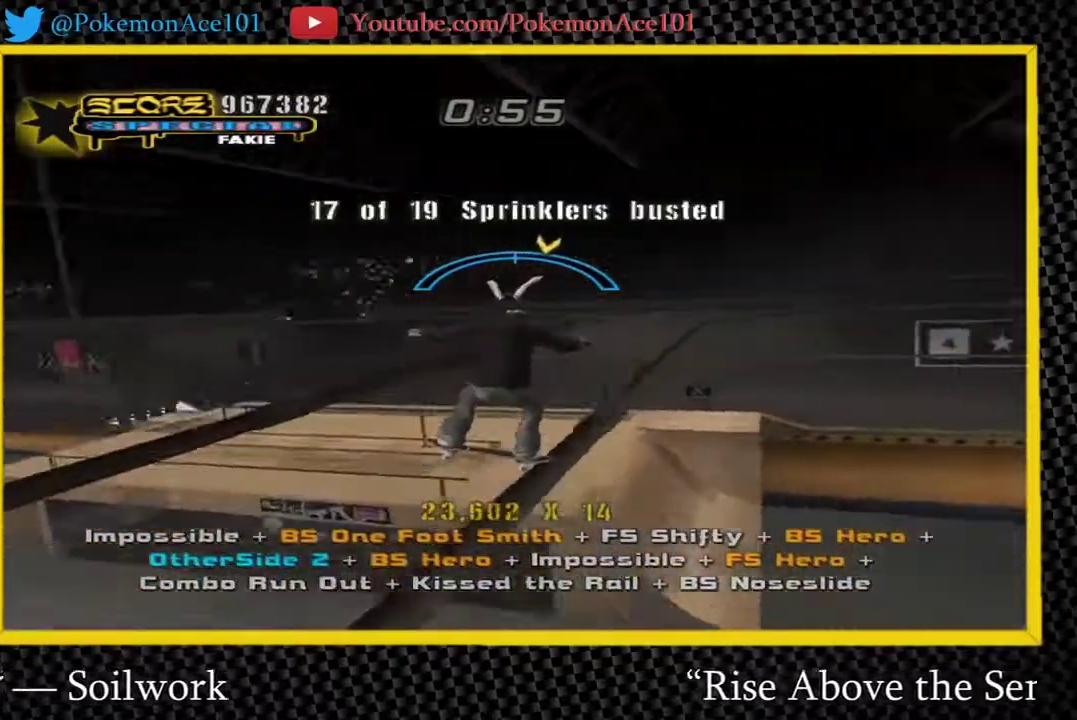
{"buttons": ["A"], "left_stick": "center", "right_stick": "center", "events": []}
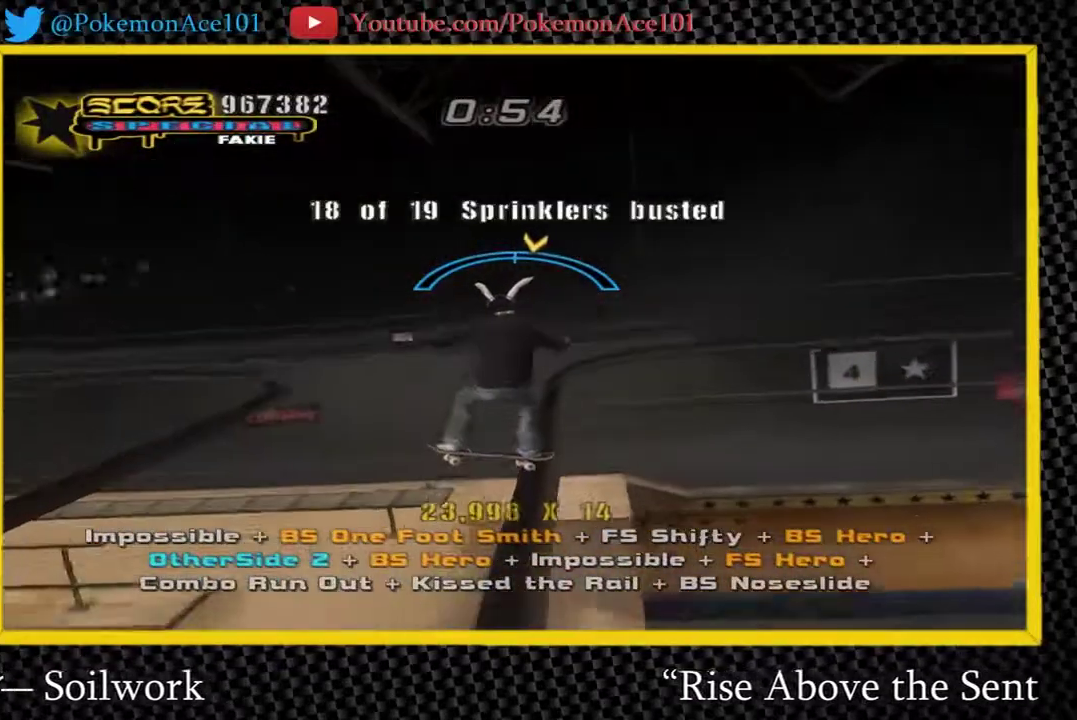
{"buttons": ["A"], "left_stick": "center", "right_stick": "center", "events": []}
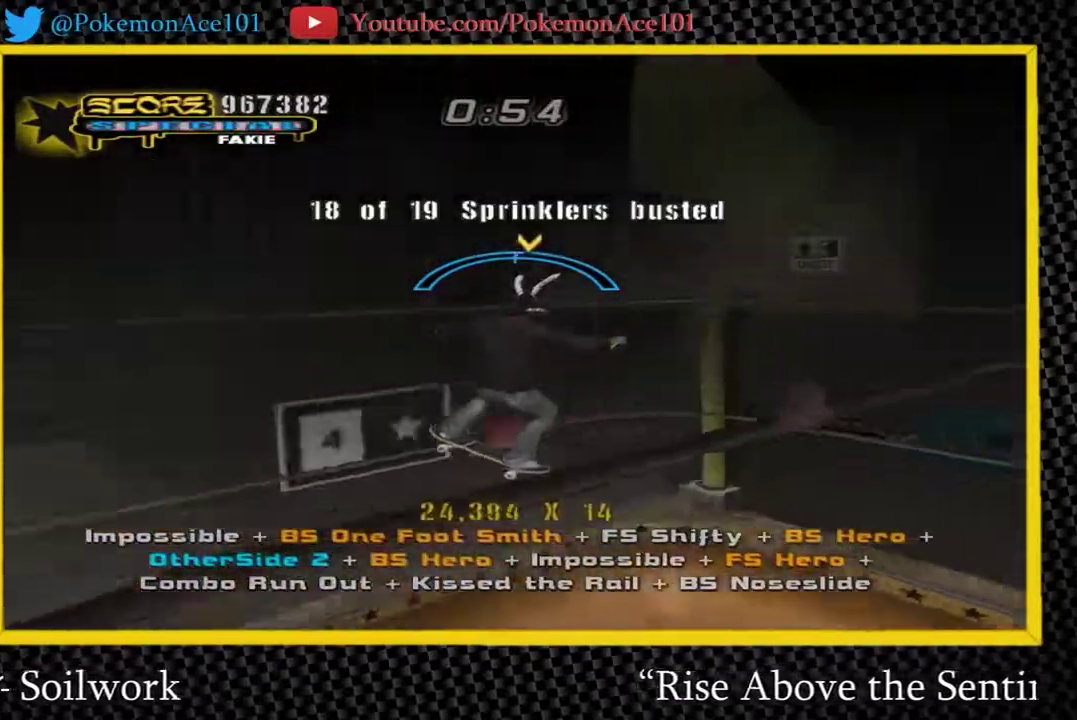
{"buttons": [], "left_stick": "center", "right_stick": "center", "events": [[67, "left_stick", "up-left"], [133, "left_stick", "center"], [233, "A", "up"], [267, "START", "down"], [433, "START", "up"]]}
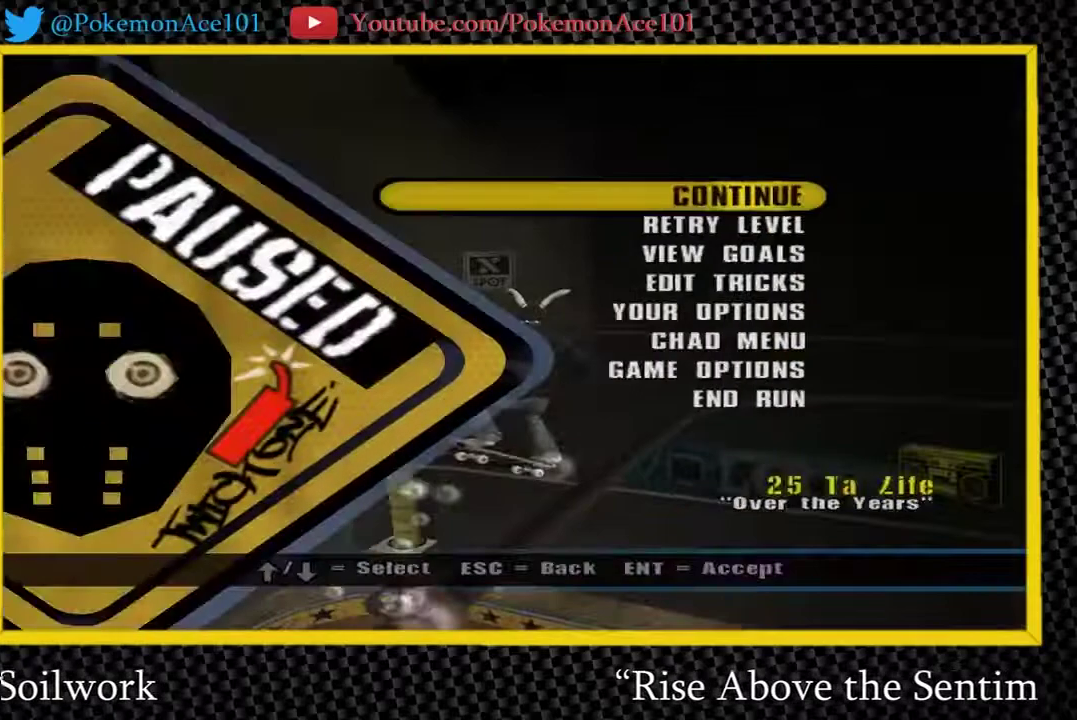
{"buttons": [], "left_stick": "center", "right_stick": "center", "events": [[33, "DPAD_DOWN", "down"], [33, "DPAD_LEFT", "down"], [100, "A", "down"], [133, "DPAD_DOWN", "up"], [133, "DPAD_LEFT", "up"], [167, "A", "up"], [300, "START", "down"], [383, "START", "up"]]}
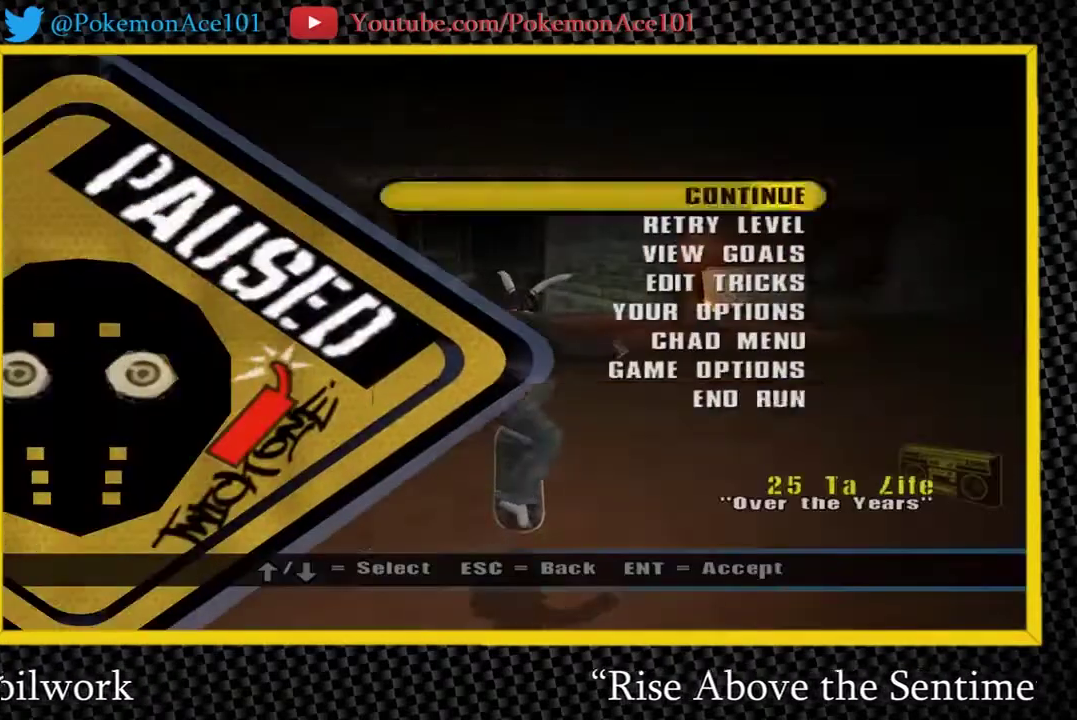
{"buttons": [], "left_stick": "center", "right_stick": "center", "events": [[183, "A", "down"], [250, "A", "up"], [417, "A", "down"], [483, "A", "up"]]}
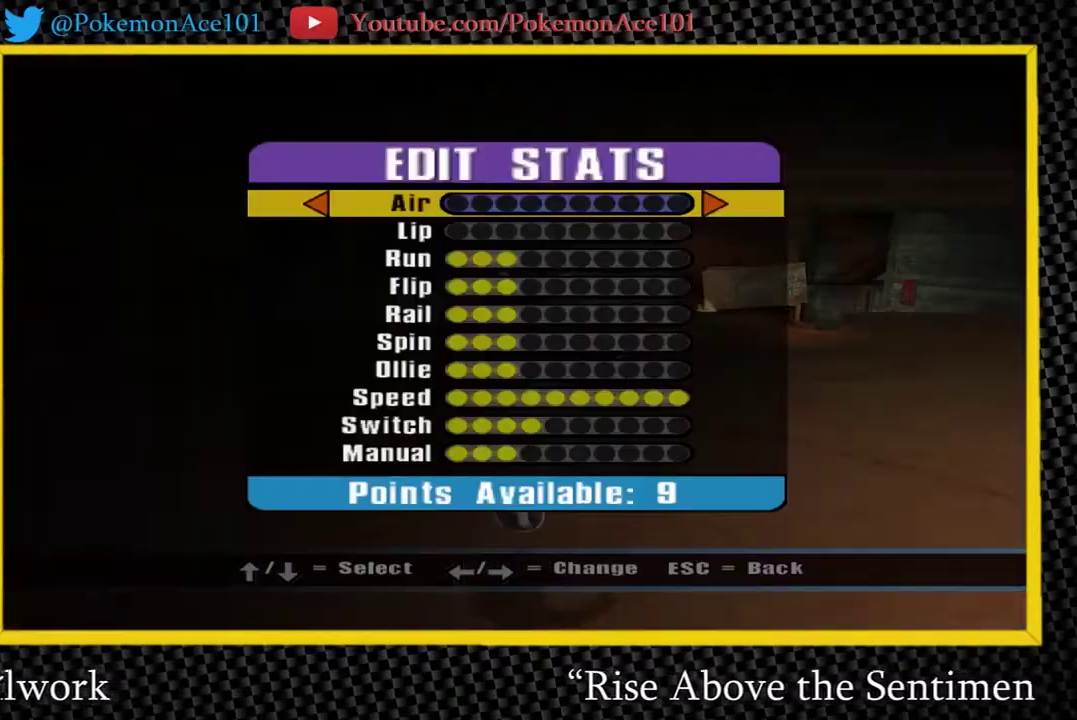
{"buttons": [], "left_stick": "center", "right_stick": "center", "events": []}
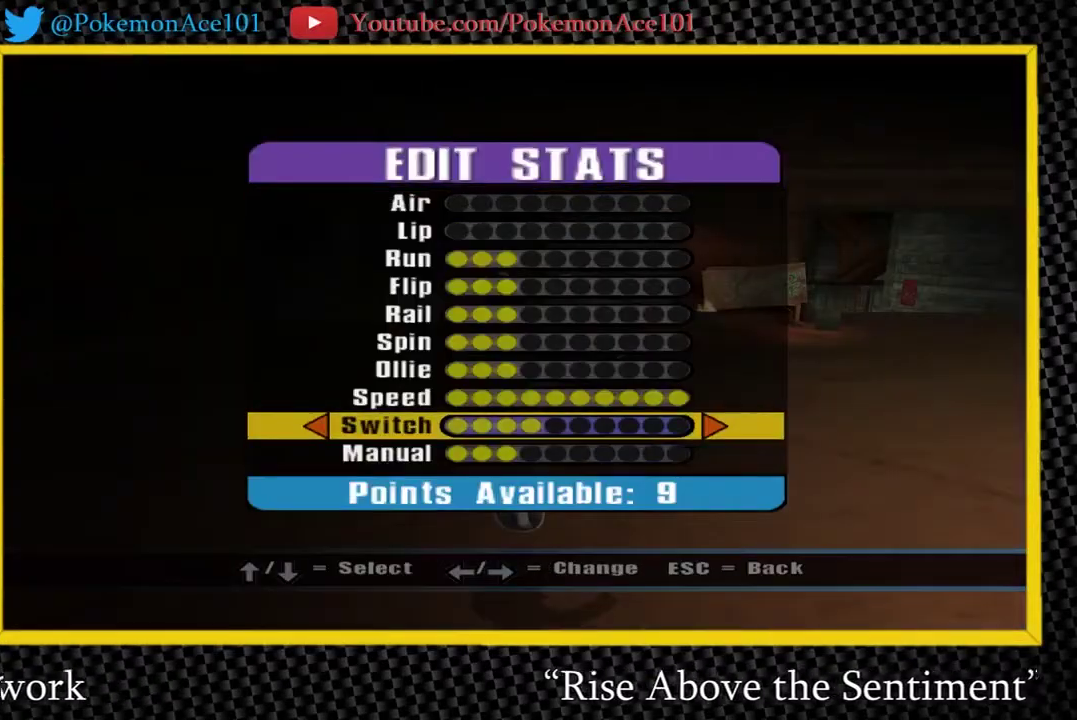
{"buttons": ["DPAD_UP", "DPAD_RIGHT"], "left_stick": "center", "right_stick": "center", "events": [[133, "DPAD_RIGHT", "down"], [133, "DPAD_UP", "down"], [200, "DPAD_RIGHT", "up"], [200, "DPAD_UP", "up"], [267, "DPAD_RIGHT", "down"], [267, "DPAD_UP", "down"]]}
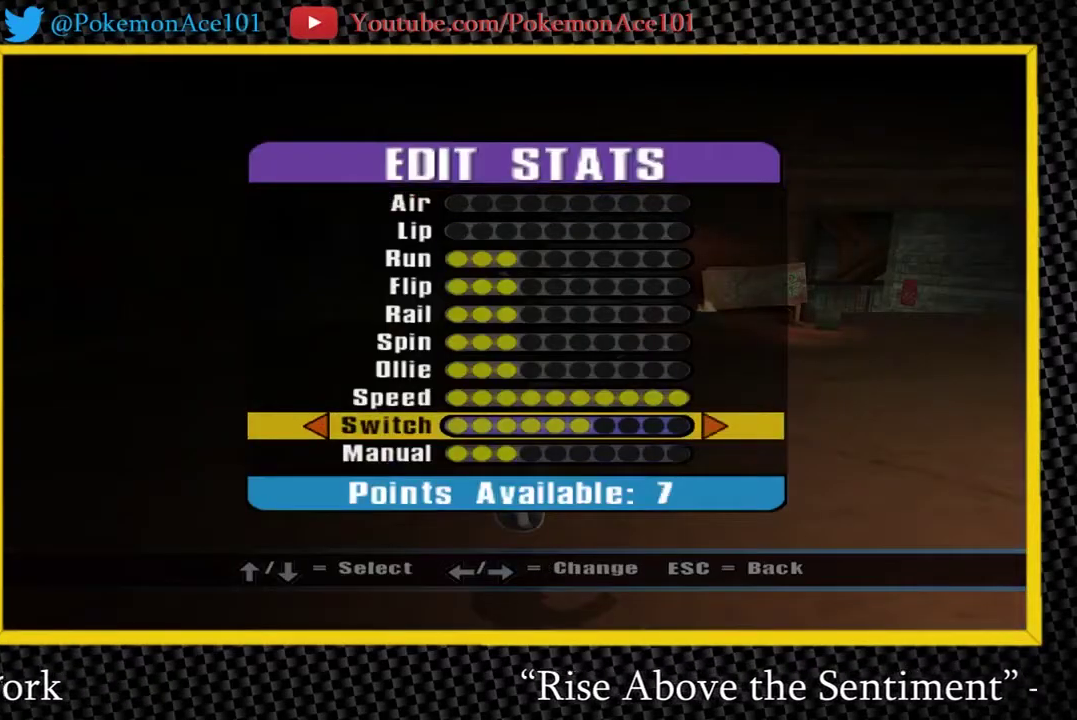
{"buttons": ["DPAD_DOWN", "DPAD_LEFT"], "left_stick": "center", "right_stick": "center", "events": [[383, "DPAD_RIGHT", "up"], [383, "DPAD_UP", "up"], [450, "DPAD_DOWN", "down"], [450, "DPAD_LEFT", "down"]]}
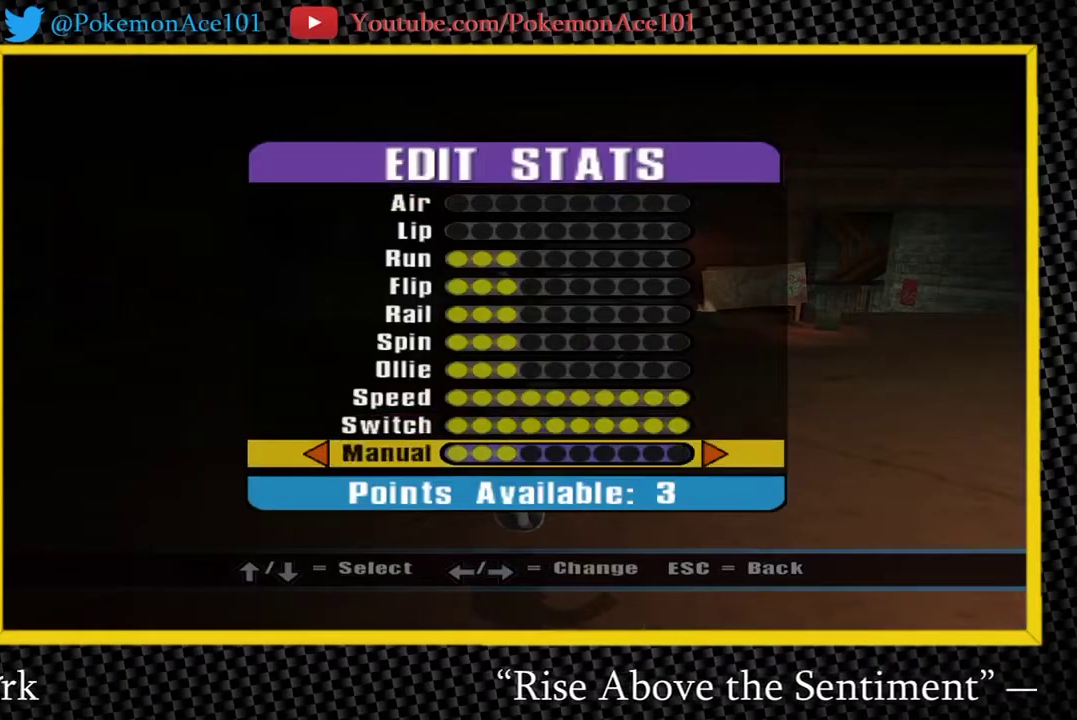
{"buttons": [], "left_stick": "center", "right_stick": "center", "events": [[50, "DPAD_DOWN", "up"], [50, "DPAD_LEFT", "up"], [117, "DPAD_DOWN", "down"], [117, "DPAD_LEFT", "down"], [183, "DPAD_DOWN", "up"], [183, "DPAD_LEFT", "up"], [250, "DPAD_DOWN", "down"], [250, "DPAD_LEFT", "down"], [350, "DPAD_DOWN", "up"], [350, "DPAD_LEFT", "up"], [417, "DPAD_DOWN", "down"], [417, "DPAD_LEFT", "down"], [483, "DPAD_DOWN", "up"], [483, "DPAD_LEFT", "up"]]}
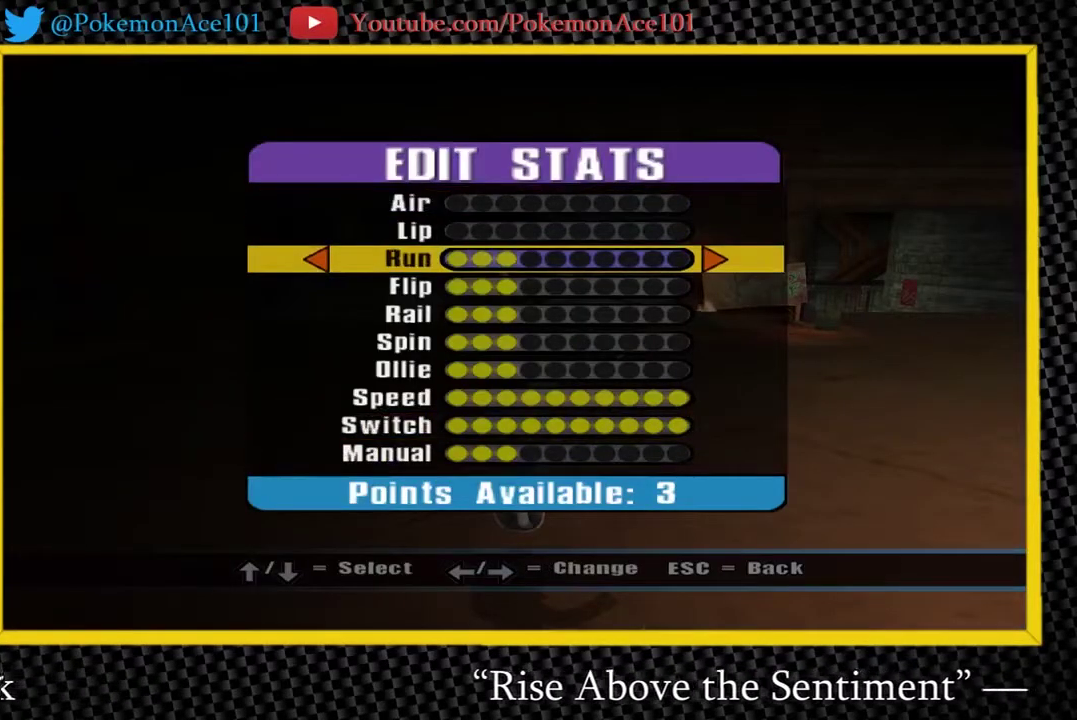
{"buttons": [], "left_stick": "center", "right_stick": "center", "events": [[117, "DPAD_RIGHT", "down"], [117, "DPAD_UP", "down"], [200, "DPAD_RIGHT", "up"], [200, "DPAD_UP", "up"], [267, "DPAD_RIGHT", "down"], [267, "DPAD_UP", "down"], [333, "DPAD_RIGHT", "up"], [333, "DPAD_UP", "up"], [400, "DPAD_RIGHT", "down"], [400, "DPAD_UP", "down"], [467, "DPAD_RIGHT", "up"], [467, "DPAD_UP", "up"]]}
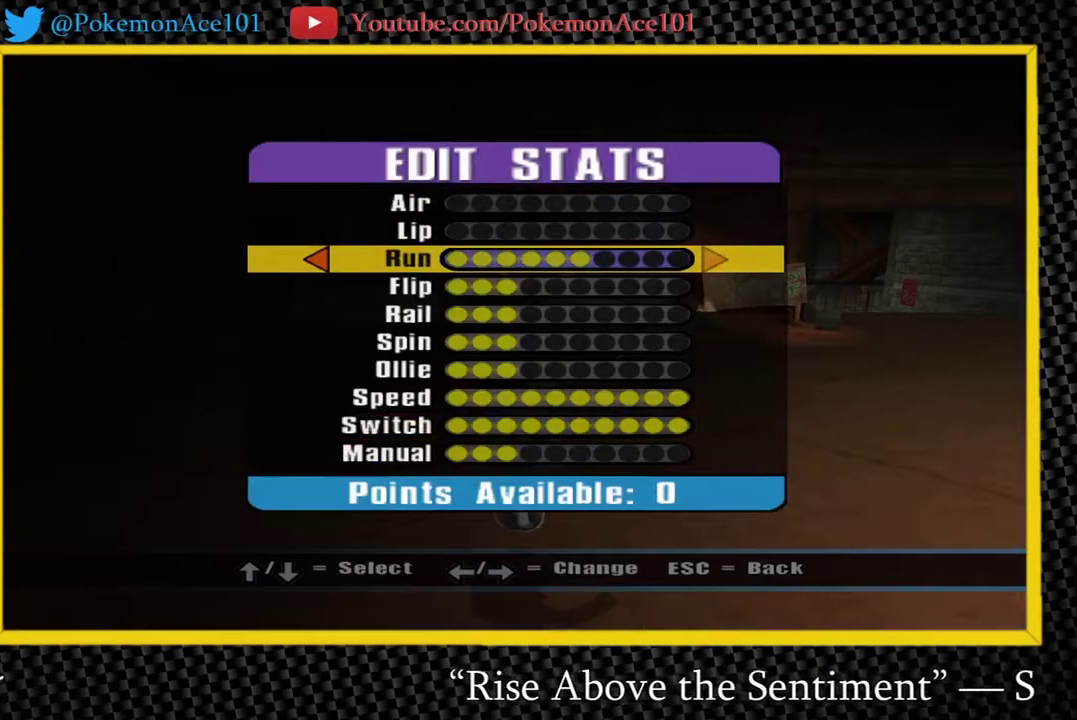
{"buttons": [], "left_stick": "center", "right_stick": "center", "events": [[200, "A", "down"], [267, "A", "up"]]}
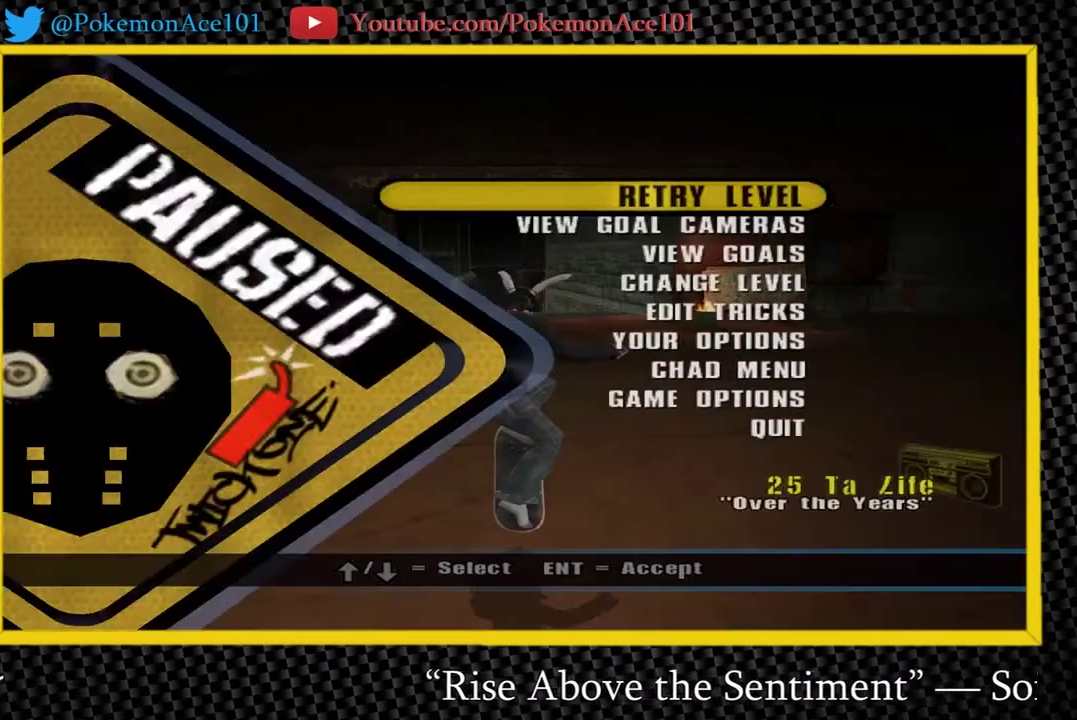
{"buttons": ["START"], "left_stick": "center", "right_stick": "center", "events": [[417, "START", "down"]]}
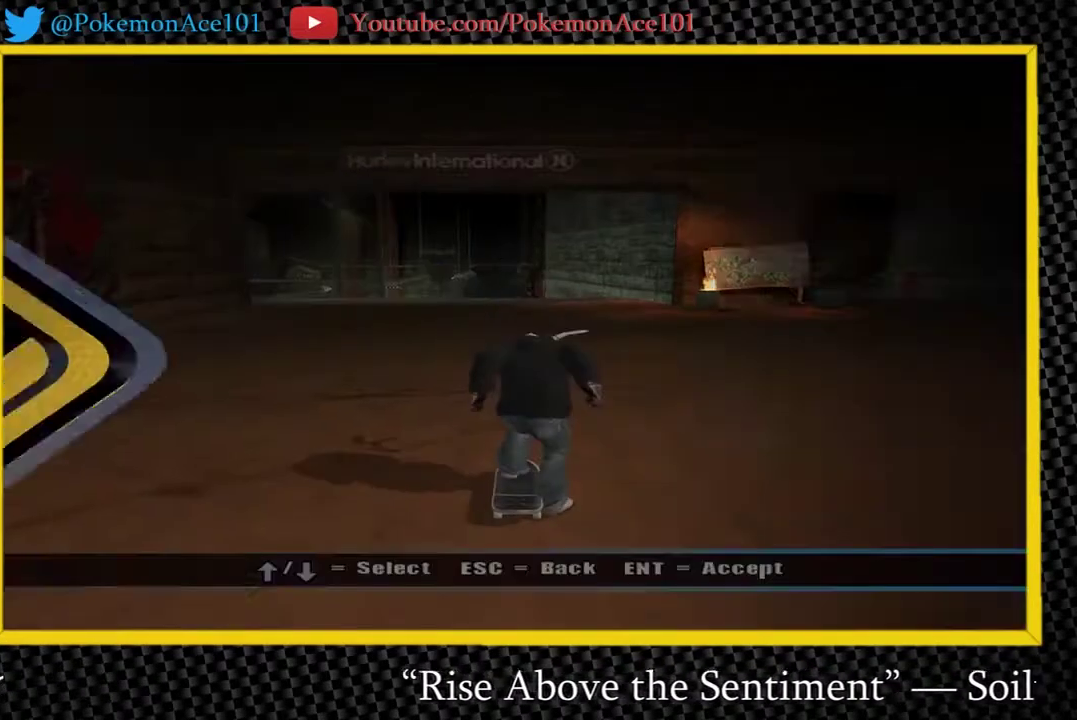
{"buttons": ["A"], "left_stick": "center", "right_stick": "center", "events": [[83, "START", "up"], [350, "A", "down"], [417, "A", "up"], [483, "A", "down"]]}
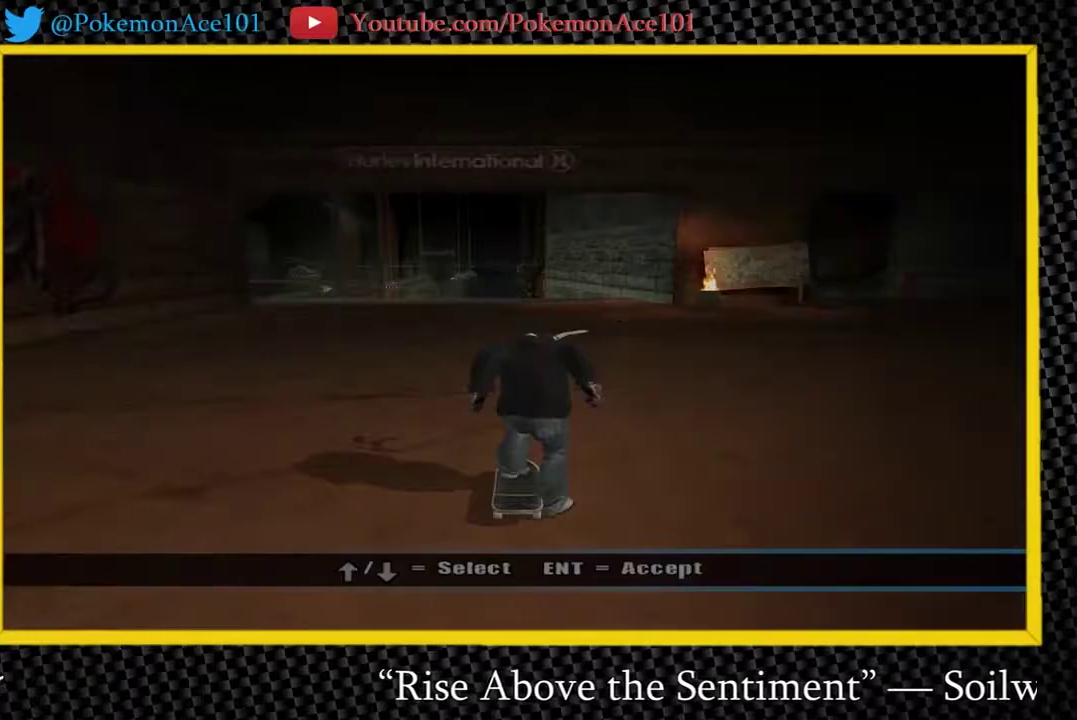
{"buttons": ["DPAD_DOWN", "DPAD_LEFT"], "left_stick": "center", "right_stick": "center", "events": [[67, "A", "up"], [333, "DPAD_DOWN", "down"], [333, "DPAD_LEFT", "down"], [400, "DPAD_DOWN", "up"], [400, "DPAD_LEFT", "up"], [467, "DPAD_DOWN", "down"], [467, "DPAD_LEFT", "down"]]}
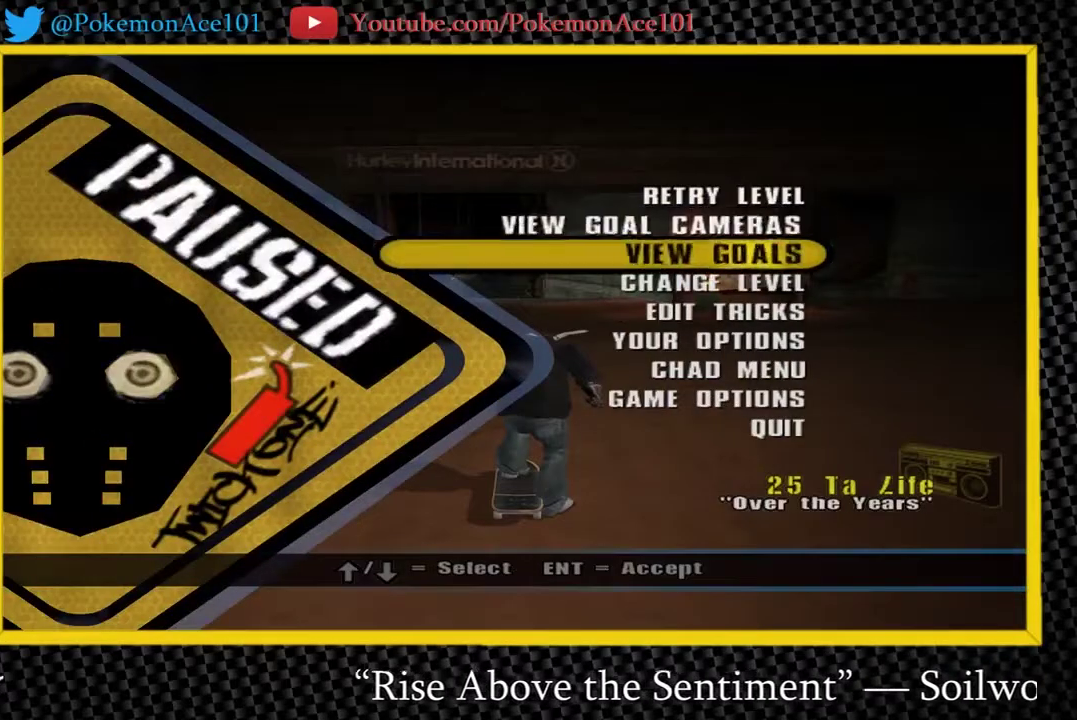
{"buttons": [], "left_stick": "center", "right_stick": "center"}
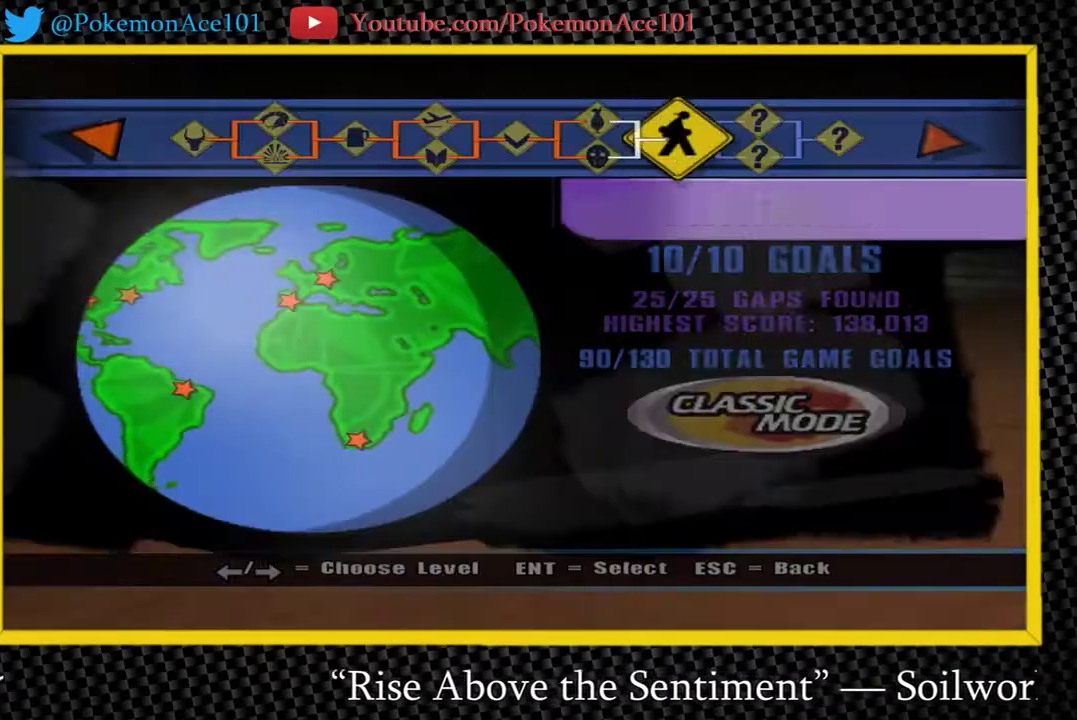
{"buttons": [], "left_stick": "center", "right_stick": "center", "events": [[417, "A", "down"], [483, "A", "up"]]}
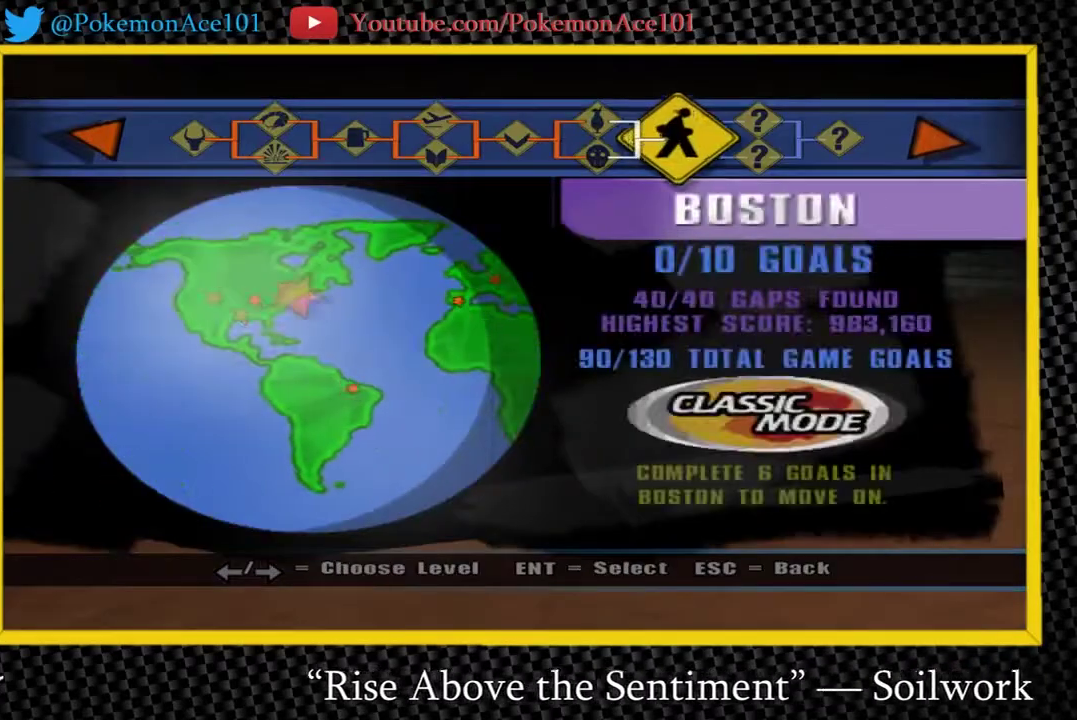
{"buttons": [], "left_stick": "center", "right_stick": "center", "events": [[50, "A", "down"], [117, "A", "up"], [183, "A", "down"], [500, "A", "up"]]}
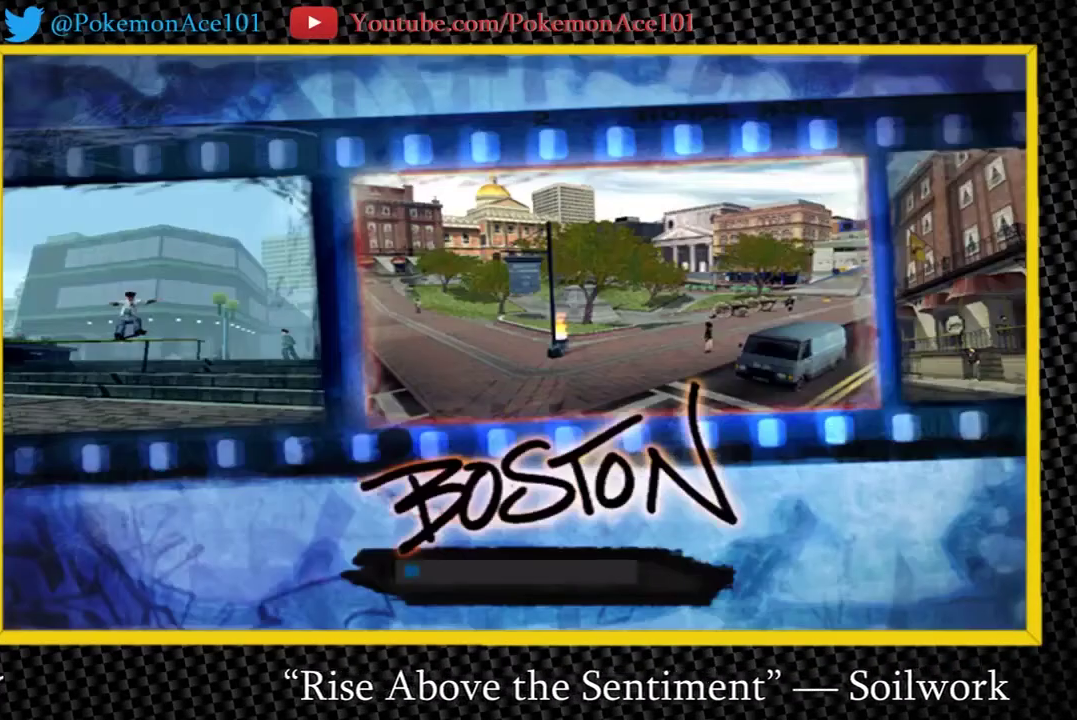
{"buttons": ["A"], "left_stick": "center", "right_stick": "center", "events": [[67, "A", "down"], [133, "A", "up"], [200, "A", "down"], [267, "A", "up"], [333, "A", "down"], [400, "A", "up"], [467, "A", "down"]]}
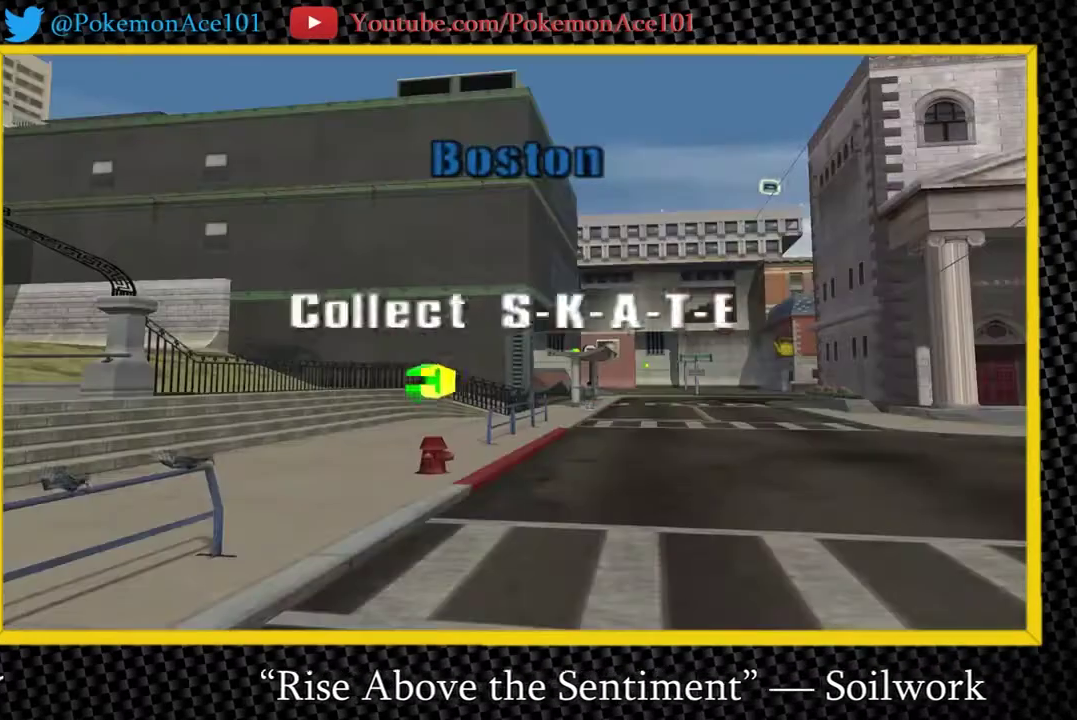
{"buttons": [], "left_stick": "center", "right_stick": "center", "events": [[50, "A", "up"], [117, "A", "down"], [183, "A", "up"], [250, "A", "down"], [317, "A", "up"], [383, "A", "down"], [450, "A", "up"]]}
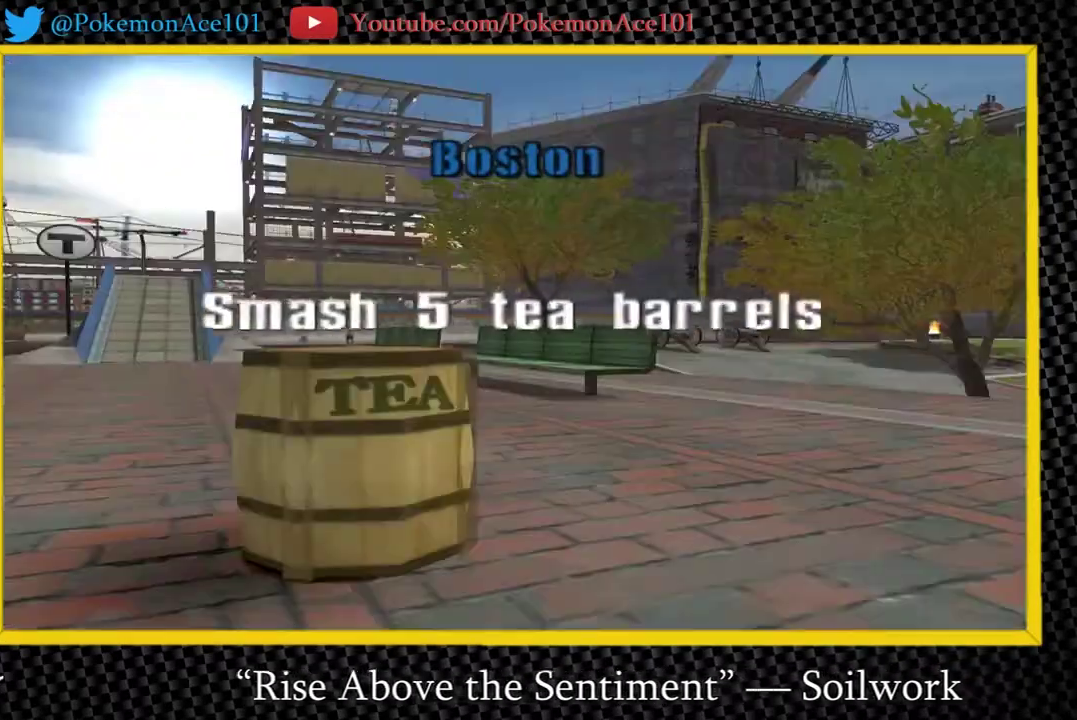
{"buttons": [], "left_stick": "center", "right_stick": "center", "events": [[17, "A", "down"], [83, "A", "up"], [150, "A", "down"], [217, "A", "up"], [283, "A", "down"], [367, "A", "up"], [433, "A", "down"], [500, "A", "up"]]}
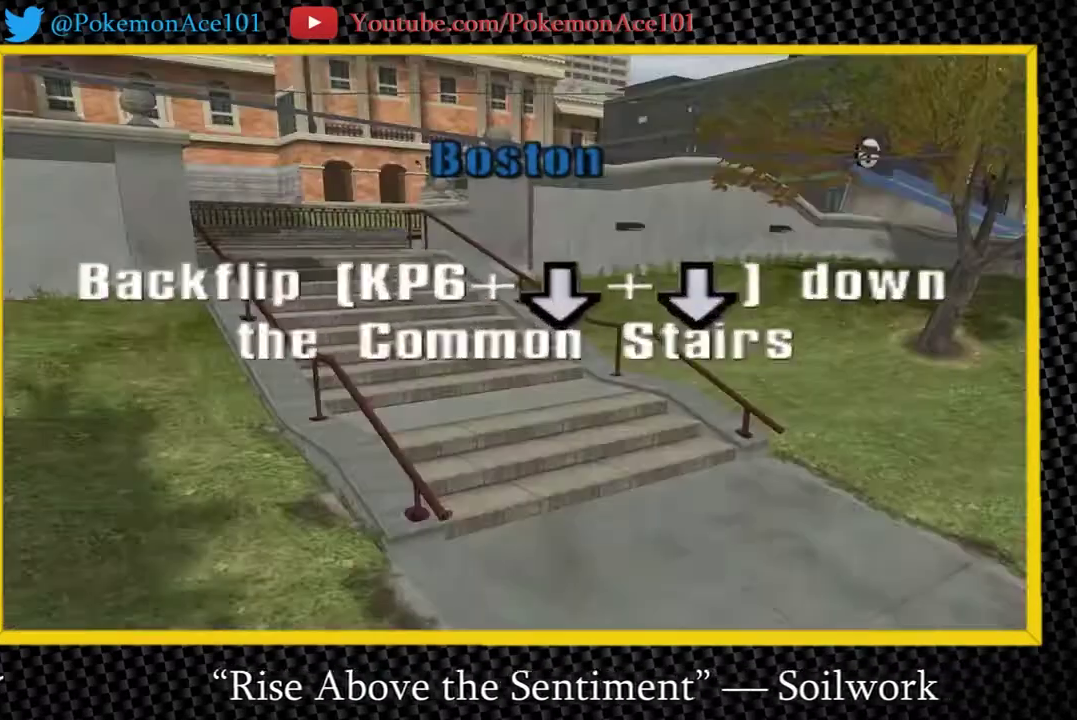
{"buttons": ["A"], "left_stick": "up-right", "right_stick": "center", "events": [[67, "A", "down"], [133, "A", "up"], [200, "A", "down"], [333, "A", "up"], [367, "left_stick", "up-right"], [400, "A", "down"]]}
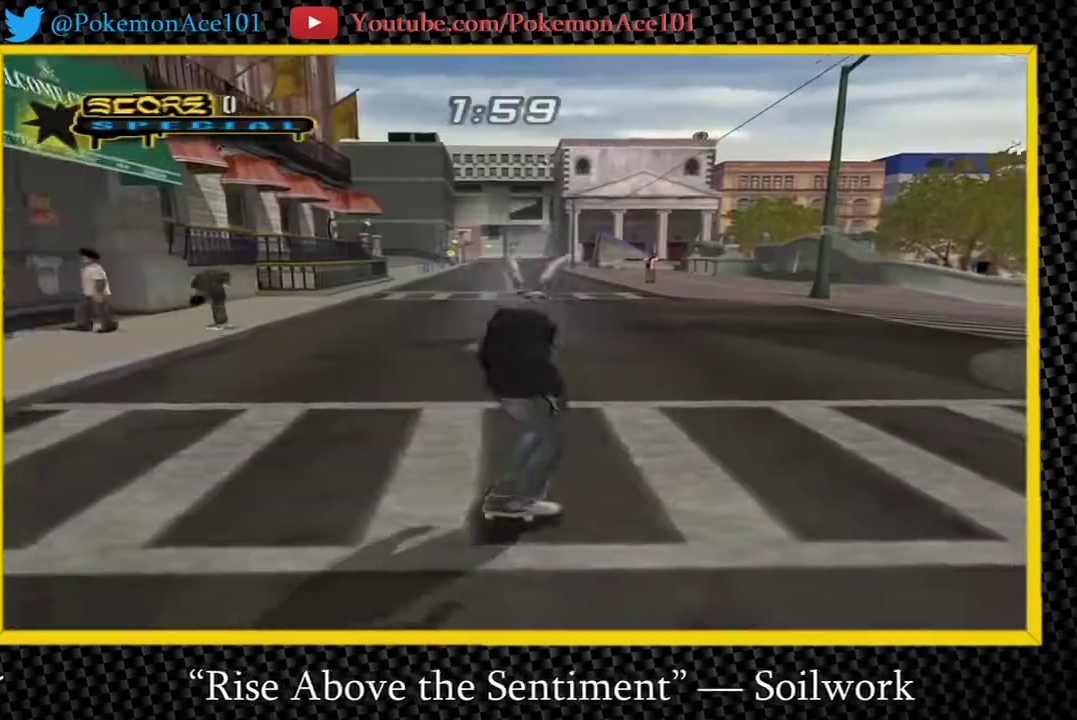
{"buttons": ["A"], "left_stick": "up-right", "right_stick": "center", "events": [[100, "left_stick", "right"], [167, "left_stick", "down-right"], [417, "left_stick", "up-right"]]}
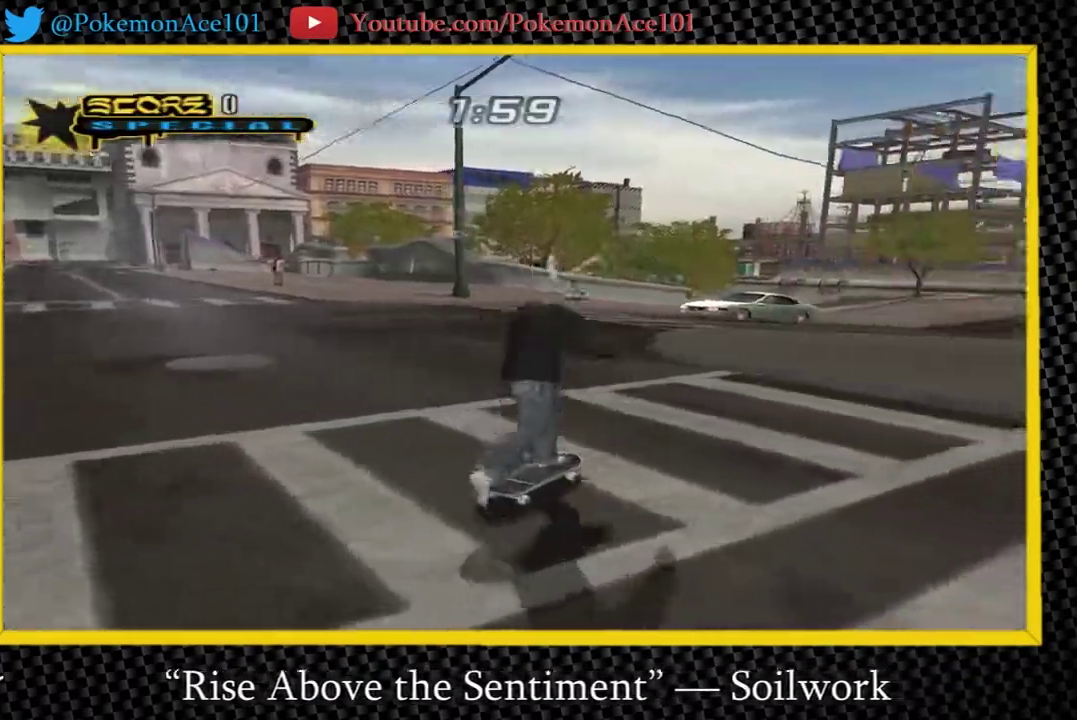
{"buttons": [], "left_stick": "up-right", "right_stick": "center", "events": [[150, "left_stick", "center"], [250, "left_stick", "up-right"], [317, "left_stick", "center"], [383, "left_stick", "up-right"], [500, "A", "up"]]}
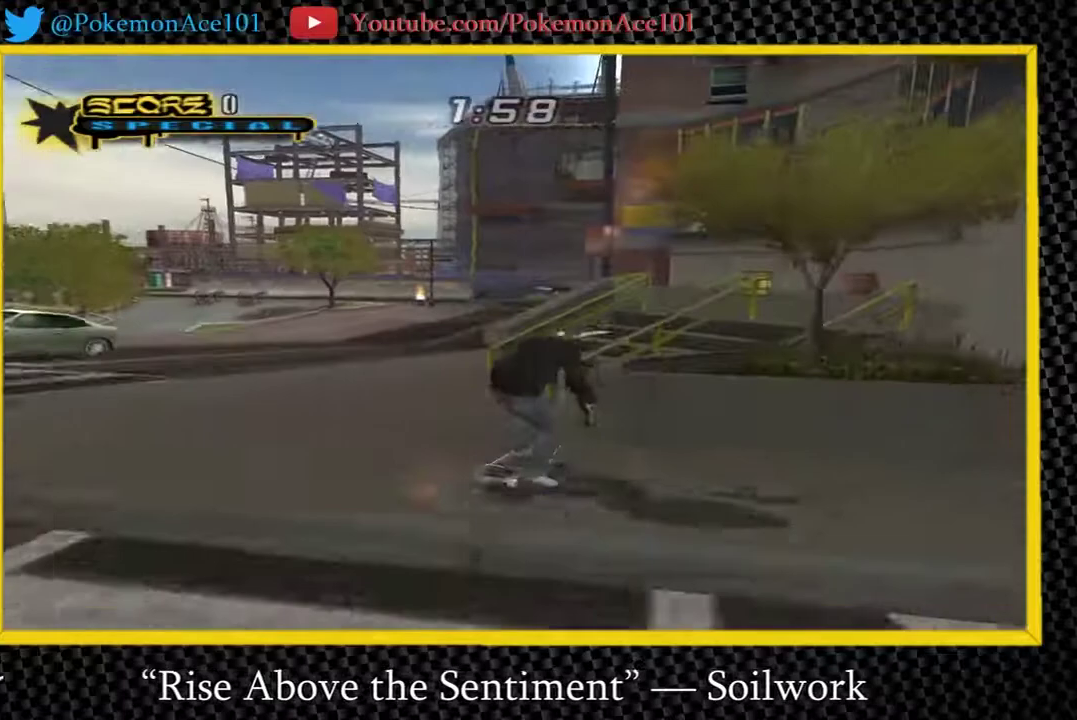
{"buttons": [], "left_stick": "center", "right_stick": "center", "events": [[67, "X", "down"], [133, "X", "up"], [467, "left_stick", "center"]]}
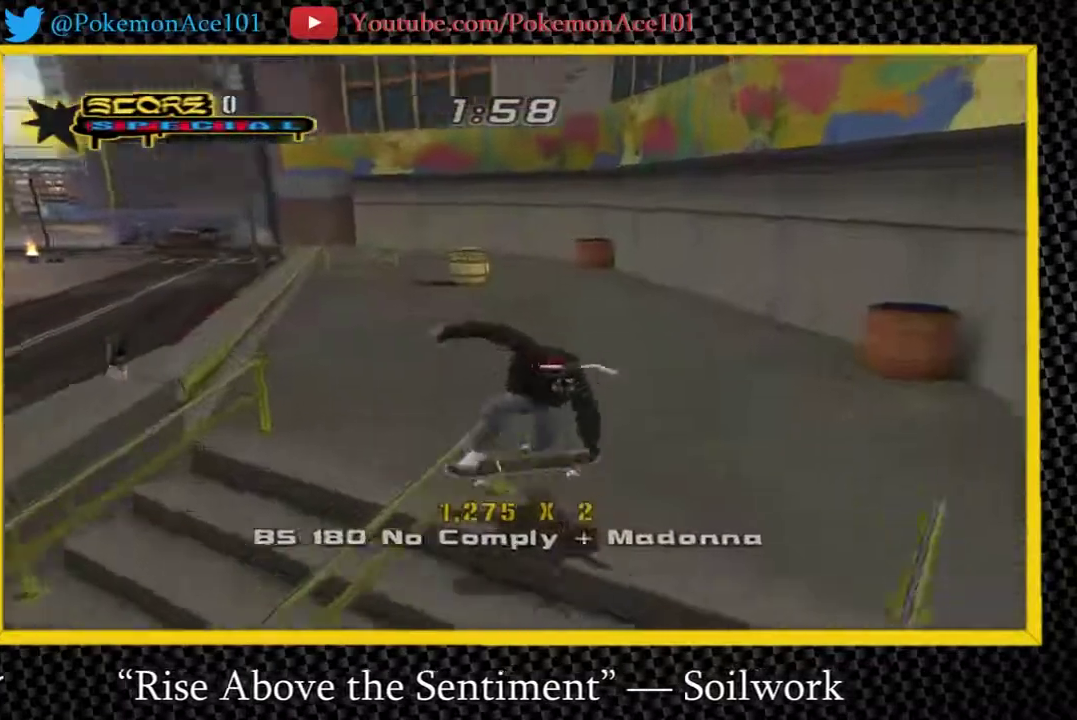
{"buttons": [], "left_stick": "up", "right_stick": "center", "events": [[317, "left_stick", "up-left"], [450, "left_stick", "up"]]}
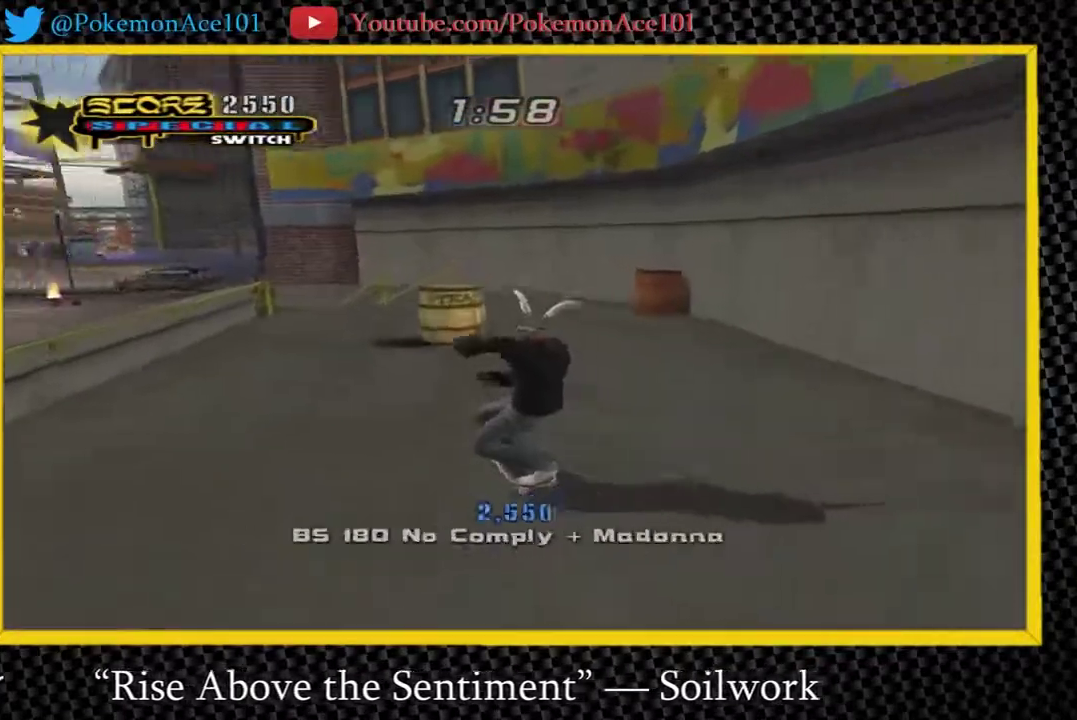
{"buttons": [], "left_stick": "up", "right_stick": "left", "events": [[217, "left_stick", "up-right"], [500, "left_stick", "up"], [500, "right_stick", "left"]]}
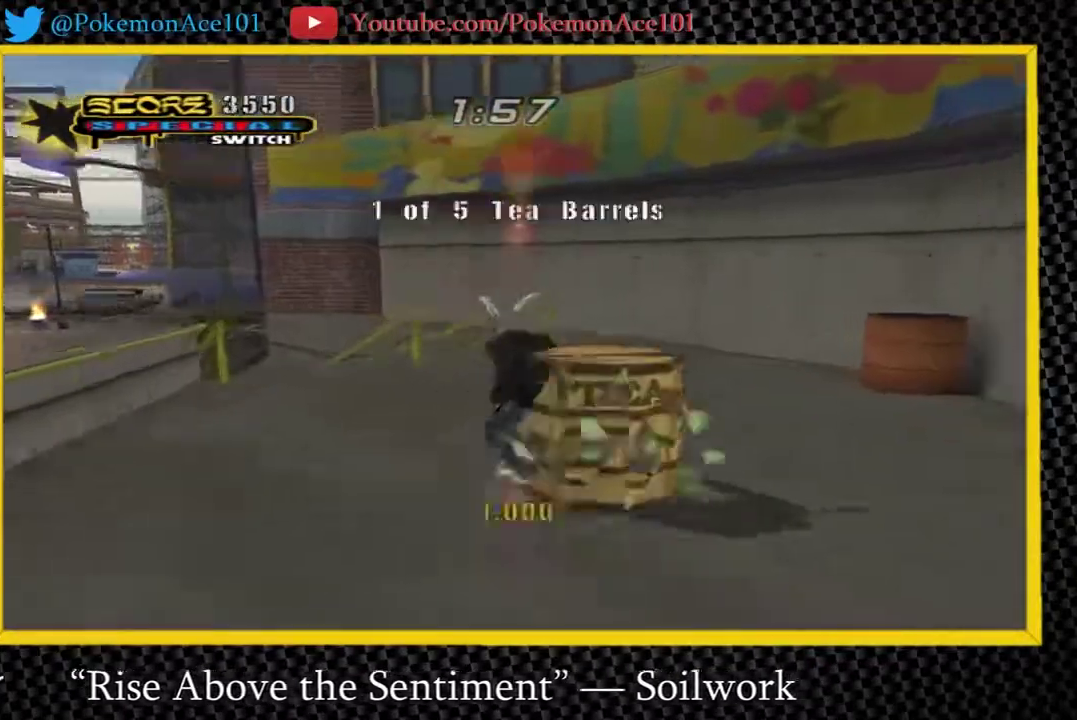
{"buttons": [], "left_stick": "up", "right_stick": "center", "events": [[100, "left_stick", "center"], [200, "left_stick", "right"], [333, "left_stick", "up-right"], [433, "left_stick", "up"], [467, "right_stick", "center"]]}
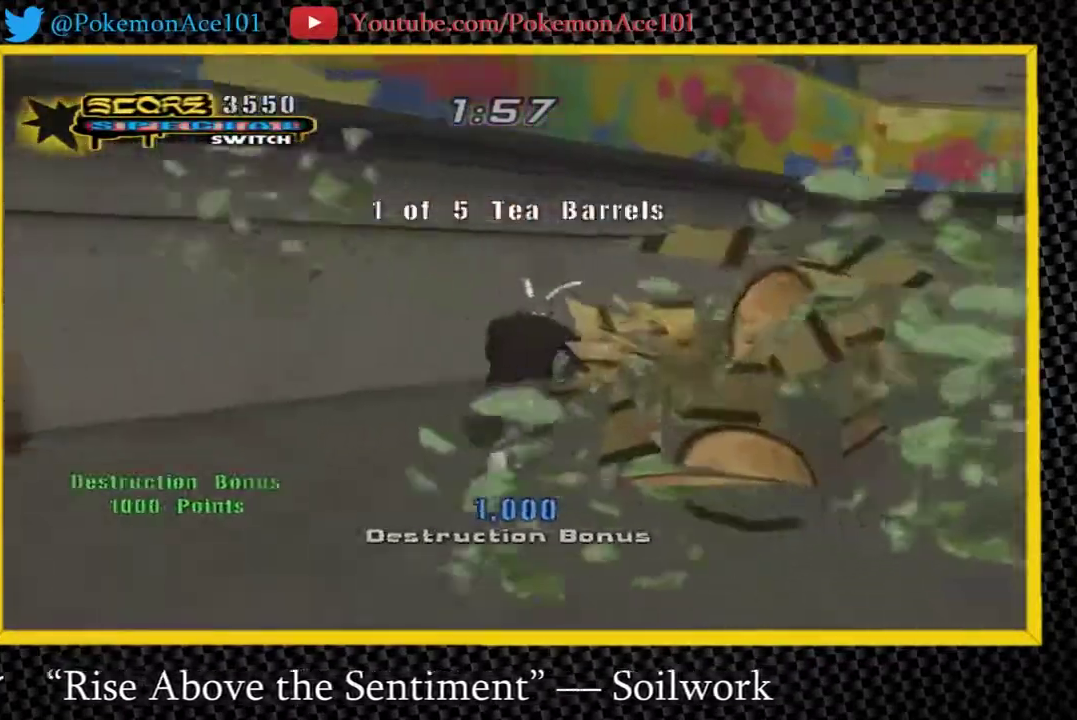
{"buttons": ["A"], "left_stick": "center", "right_stick": "center", "events": [[33, "left_stick", "center"], [67, "A", "down"], [183, "left_stick", "up"], [283, "left_stick", "center"], [350, "A", "up"], [350, "left_stick", "up"], [383, "Y", "down"], [417, "left_stick", "center"], [450, "A", "down"], [483, "Y", "up"]]}
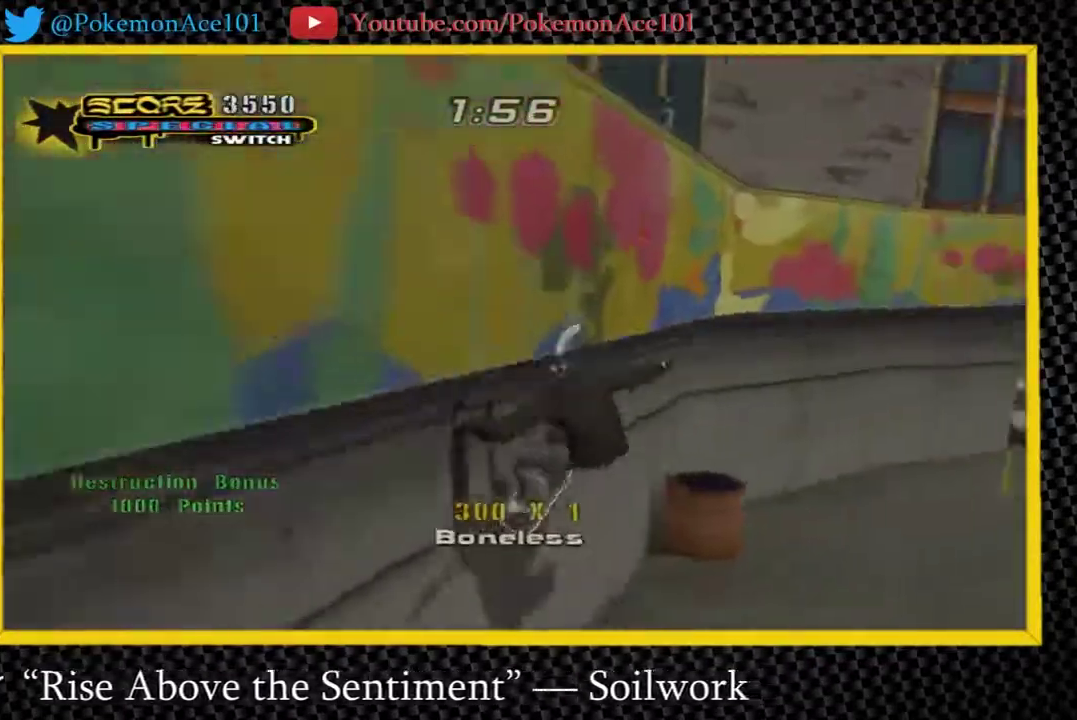
{"buttons": ["A"], "left_stick": "right", "right_stick": "center", "events": [[17, "left_stick", "up"], [50, "A", "up"], [117, "Y", "down"], [117, "left_stick", "down"], [183, "left_stick", "center"], [383, "A", "down"], [417, "Y", "up"], [417, "left_stick", "right"]]}
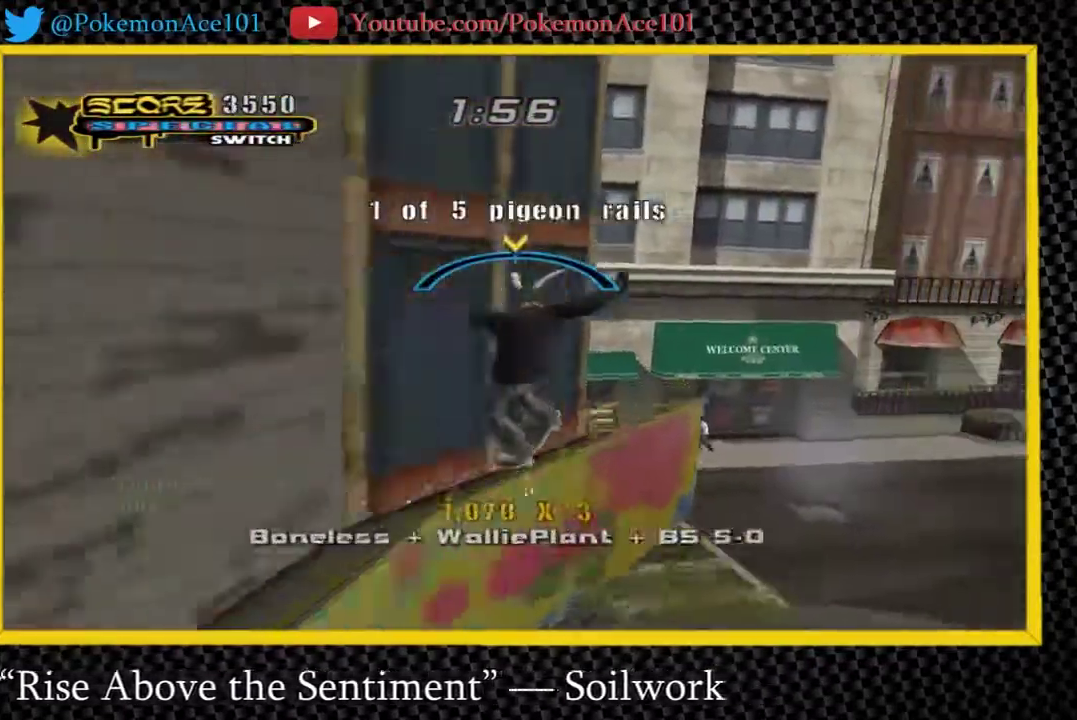
{"buttons": [], "left_stick": "center", "right_stick": "center", "events": [[67, "A", "up"], [67, "B", "down"], [167, "B", "up"], [233, "B", "down"], [333, "B", "up"], [500, "left_stick", "center"]]}